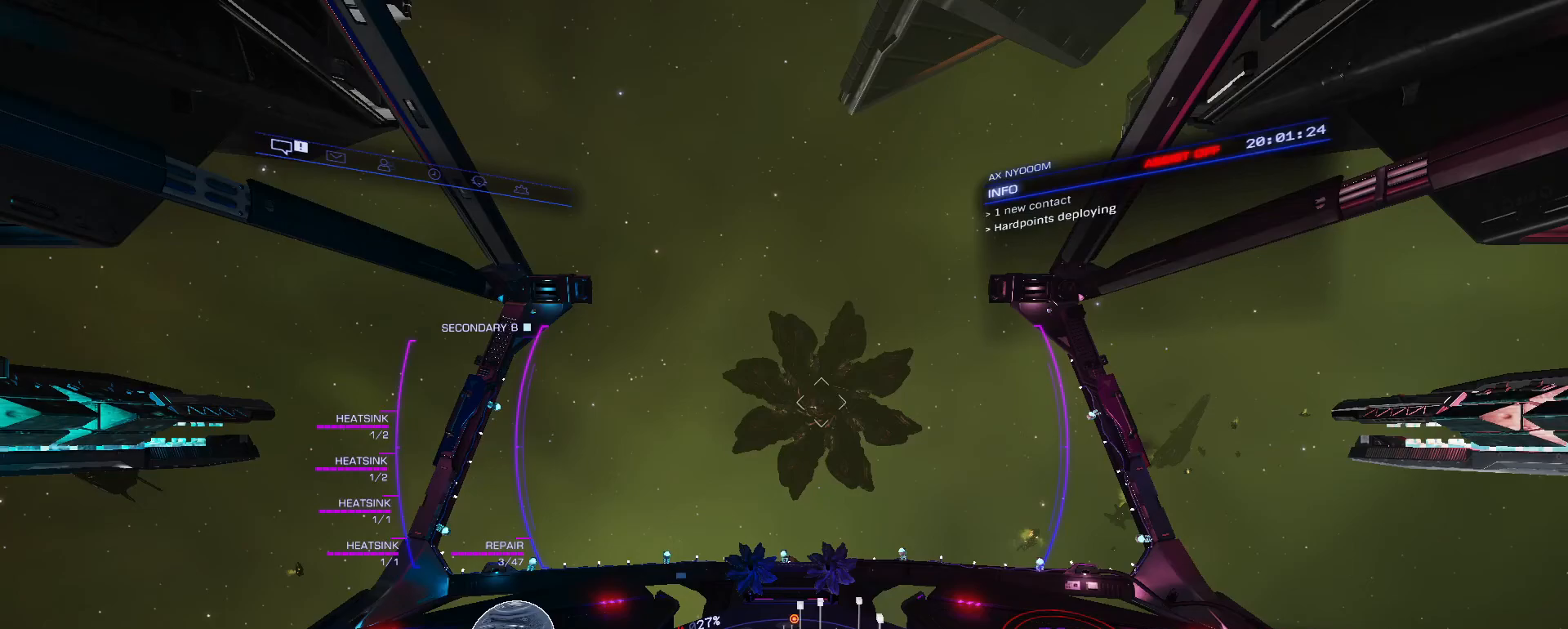
Gameplay with keyboard and mouse; each line is a JSON object with the keys and mouse buttons held at the frame after it. "events" lists presses ("down") and releases ("up") of "1", "2", "3", "4", "5", "a", "alt", "c", "caps_lock", "ctrl", "d", "e", "f", "g", "q", "r", "s", "shift", "space", "t", "tab", "v", "w", "x", "z" and "mouse_wheel" between this image and that frame as [ms after this image, input, new state], when the widget could be followed in between. "mouse_wheel" = the "wheel" button of the "mouse" list. No other keys are recorded. "wheel" means that the mouse wheel is clicked or scrolled. "mouse_move" is the direction in which the mouse moves at that frame (one of eight, or "still"), when it could be read.
{"keys": [], "mouse": [], "mouse_move": "still", "events": []}
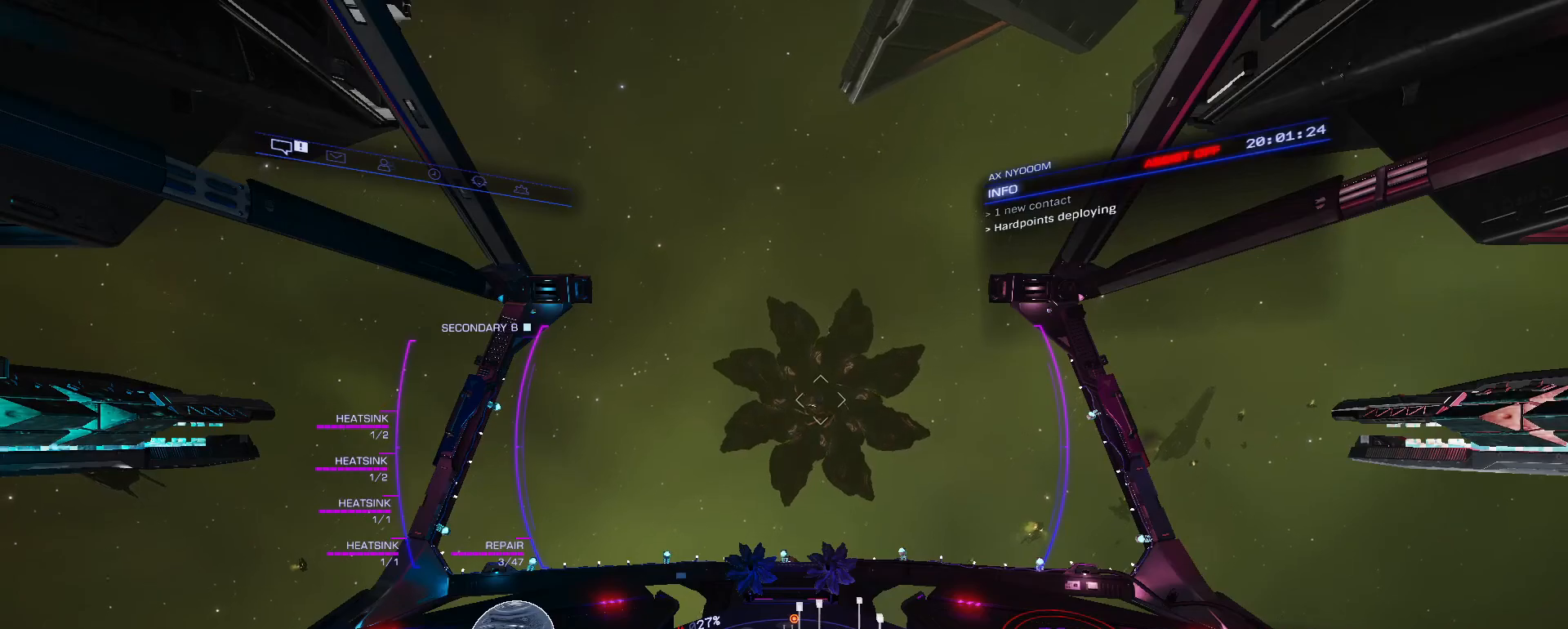
{"keys": [], "mouse": [], "mouse_move": "still", "events": [[50, "ctrl", "down"], [383, "ctrl", "up"]]}
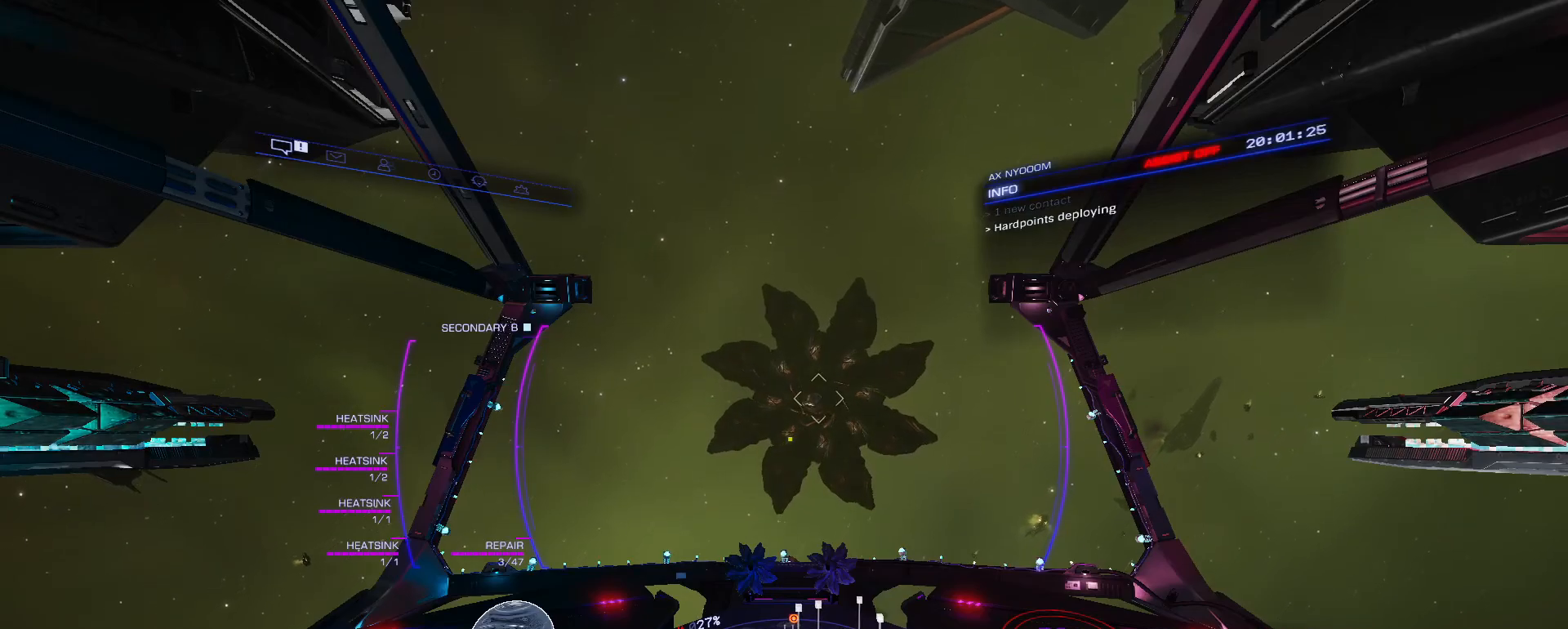
{"keys": [], "mouse": [], "mouse_move": "still", "events": []}
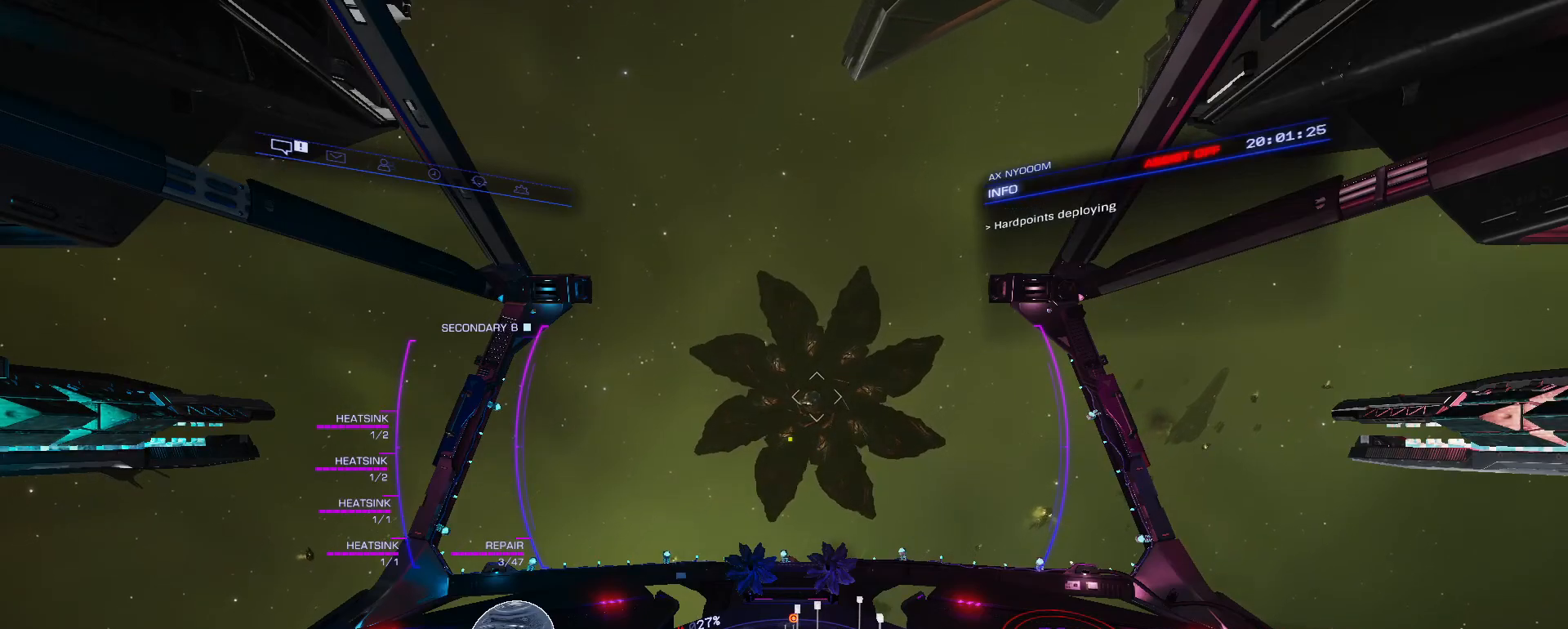
{"keys": [], "mouse": [], "mouse_move": "still", "events": []}
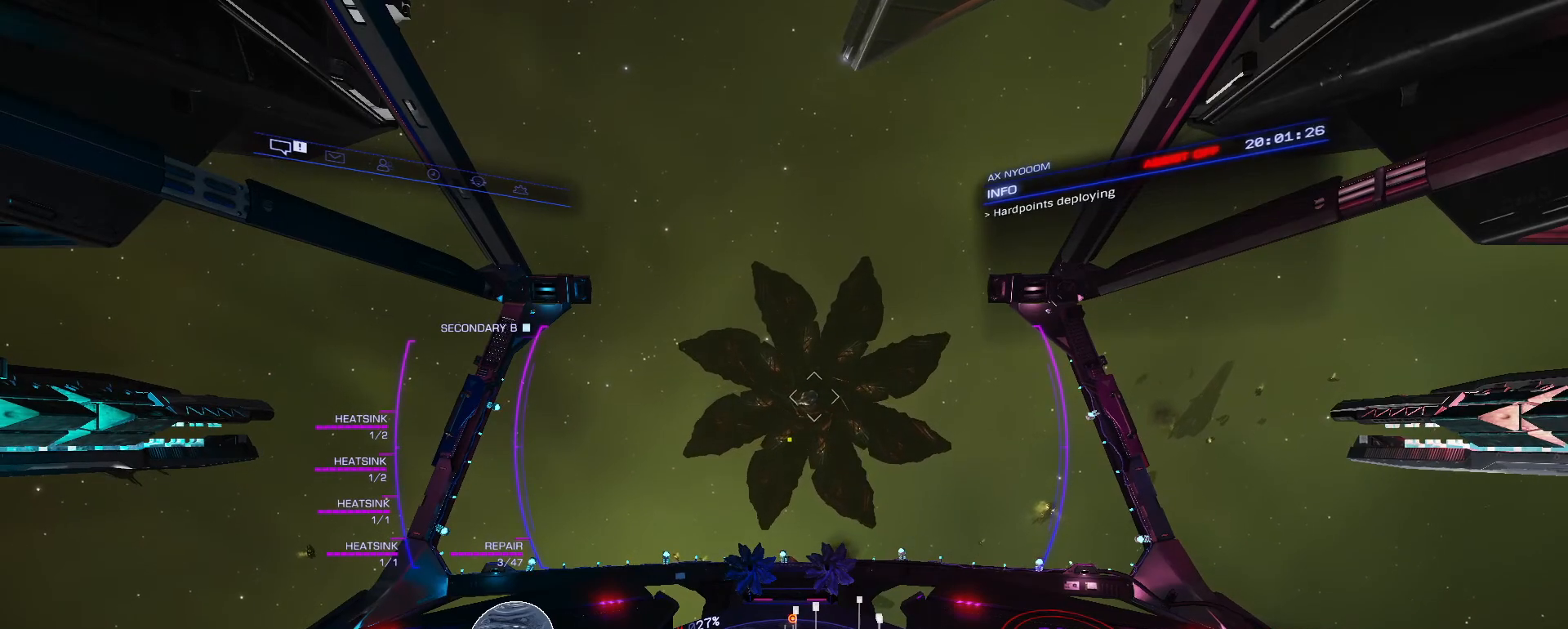
{"keys": [], "mouse": [], "mouse_move": "still", "events": []}
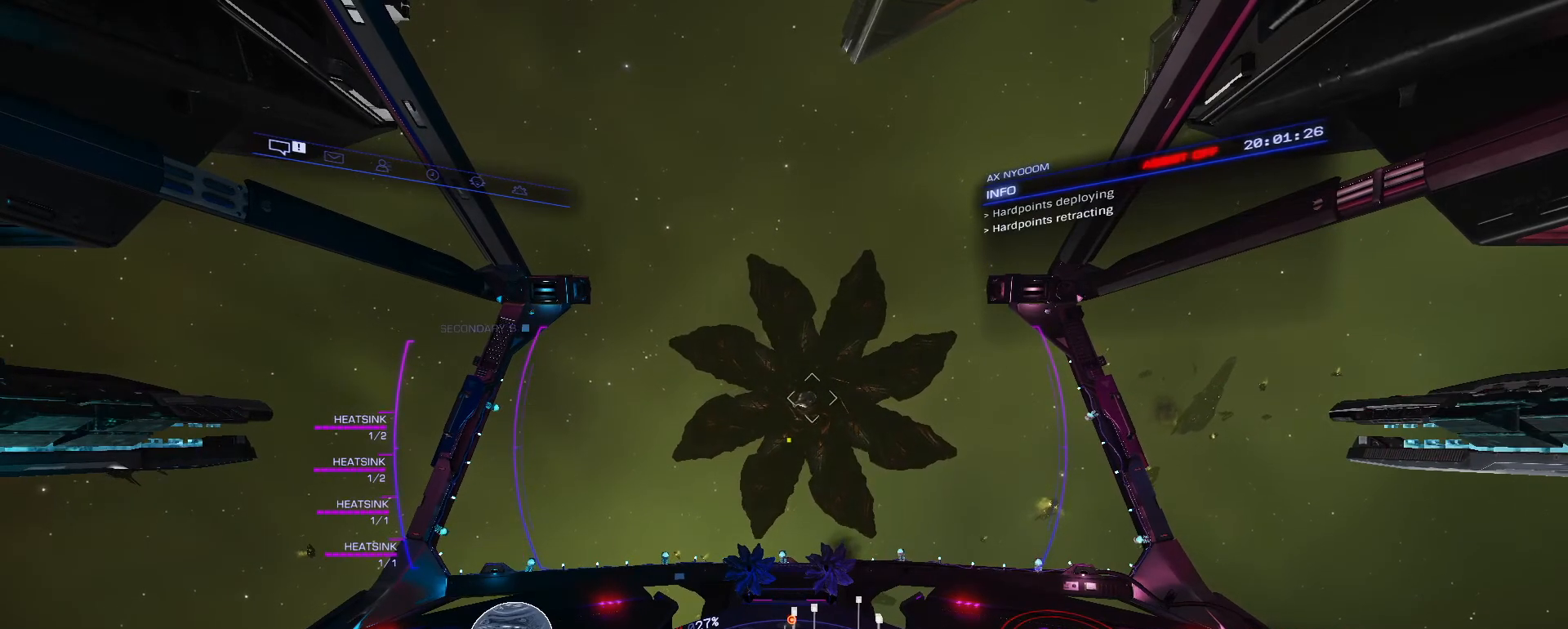
{"keys": [], "mouse": [], "mouse_move": "still", "events": []}
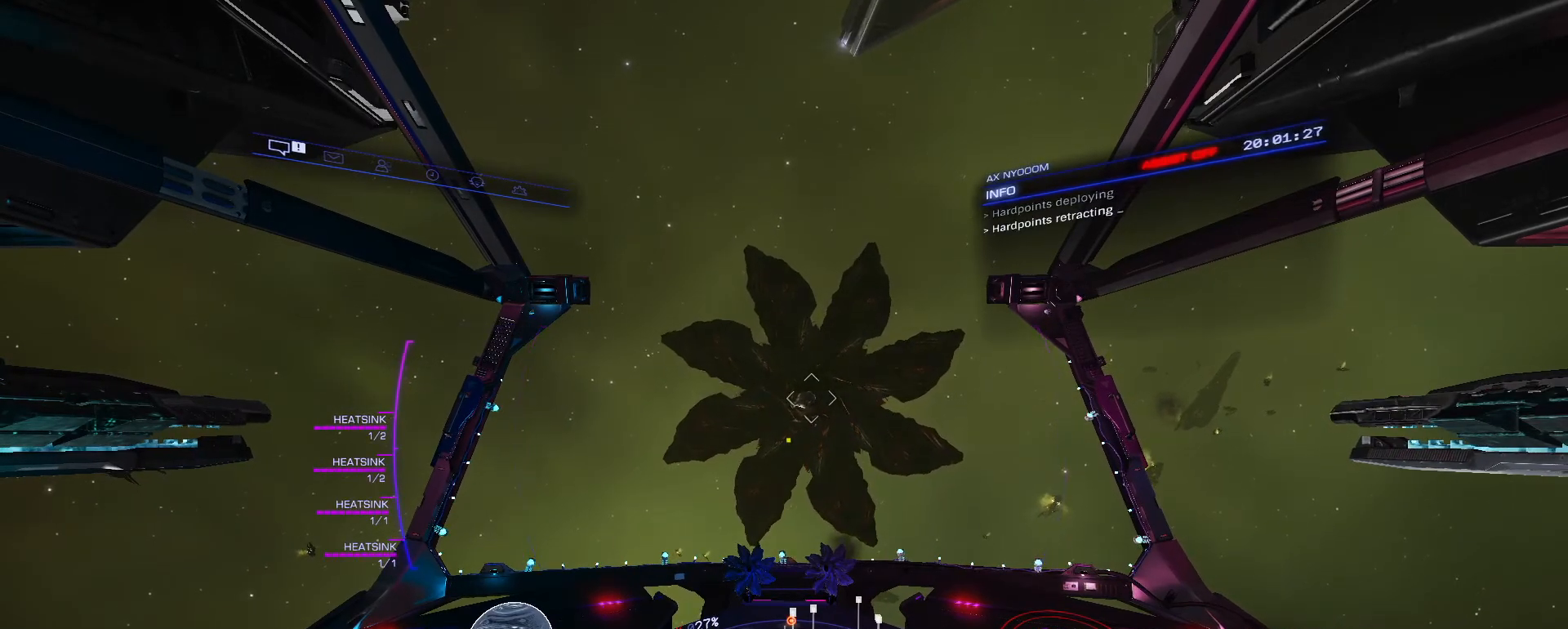
{"keys": [], "mouse": [], "mouse_move": "still", "events": []}
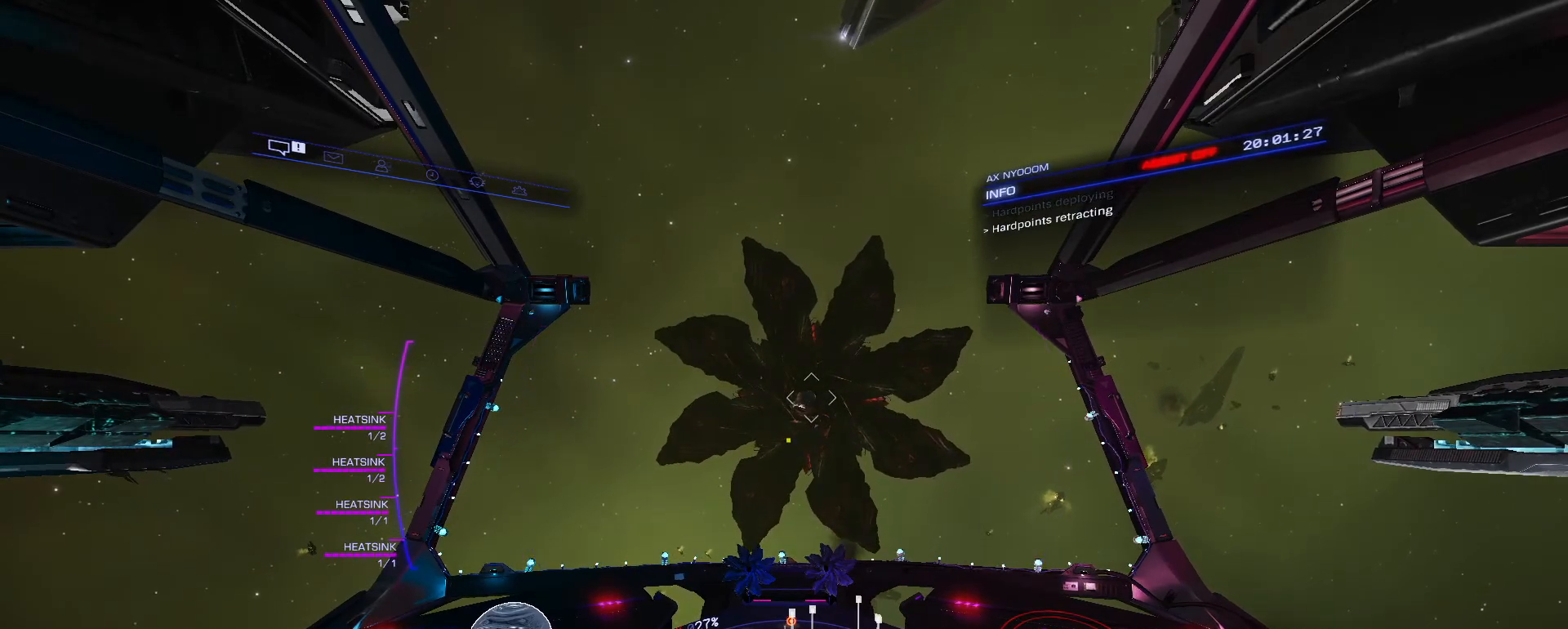
{"keys": [], "mouse": [], "mouse_move": "still", "events": []}
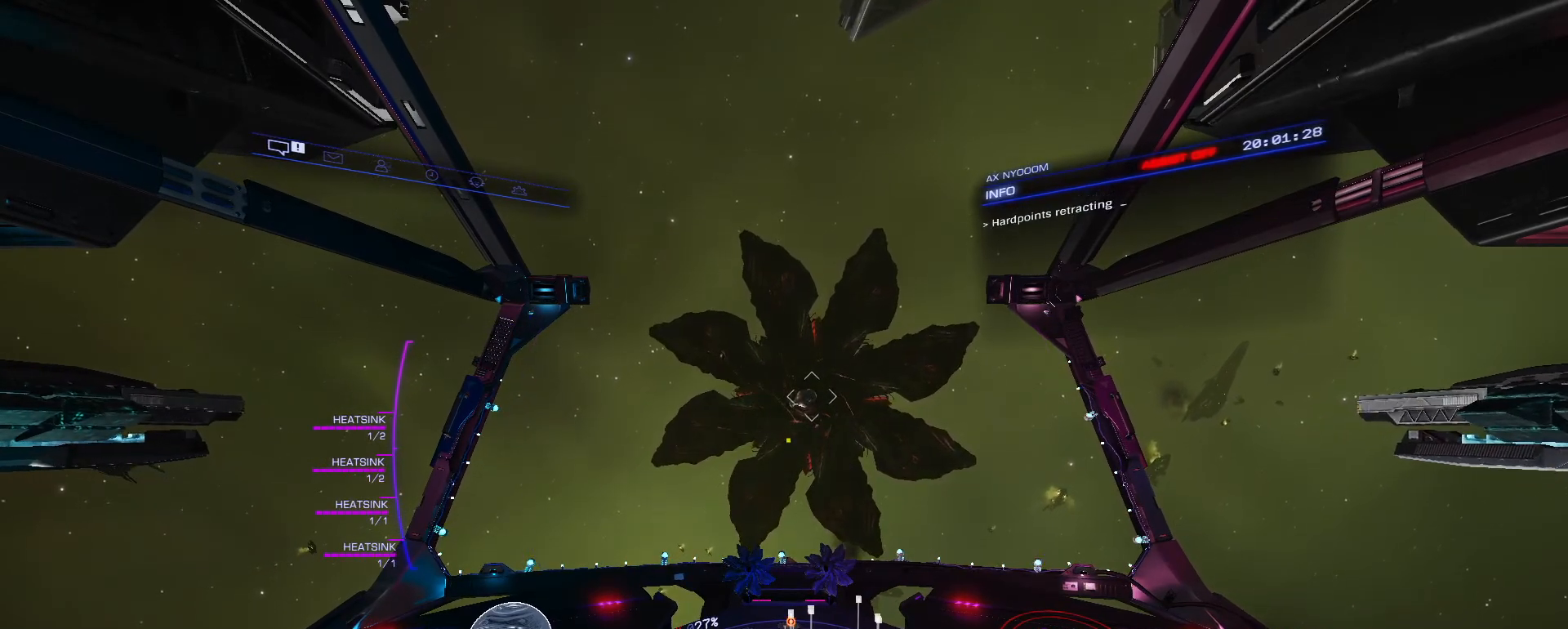
{"keys": [], "mouse": [], "mouse_move": "still", "events": []}
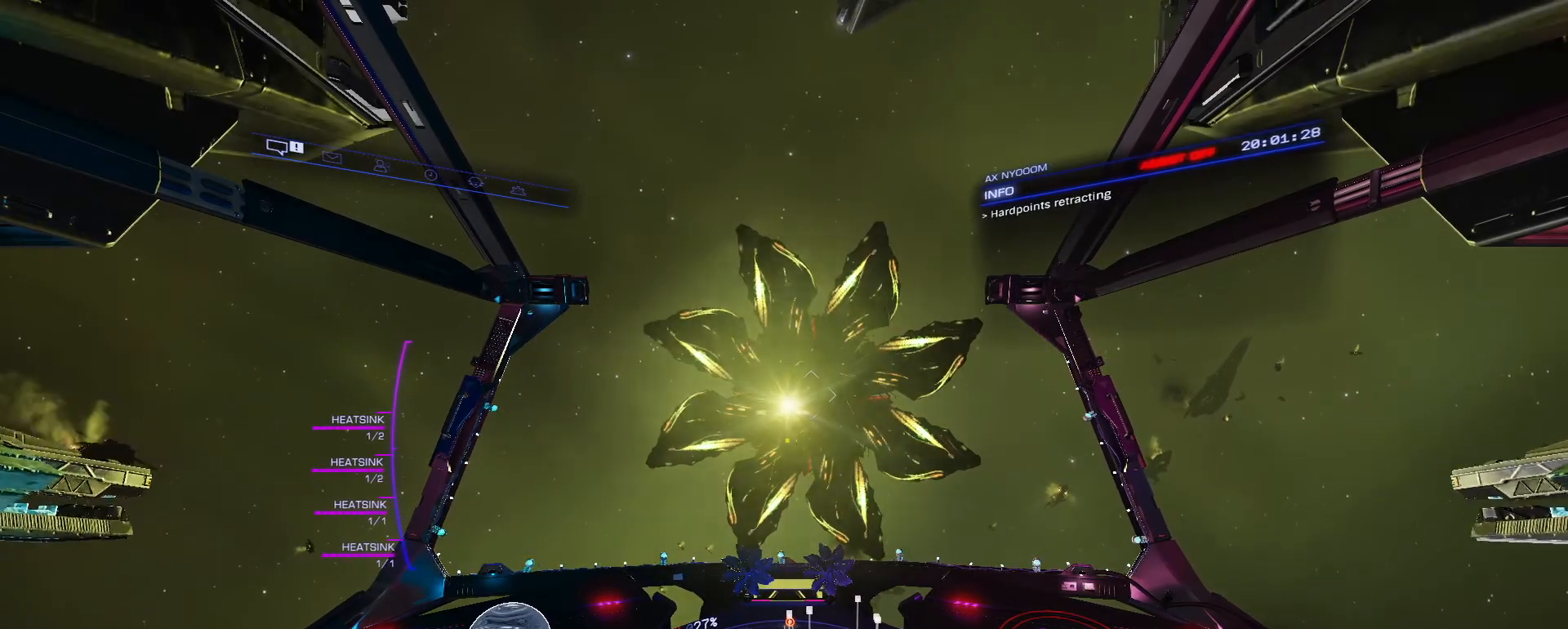
{"keys": [], "mouse": [], "mouse_move": "still", "events": []}
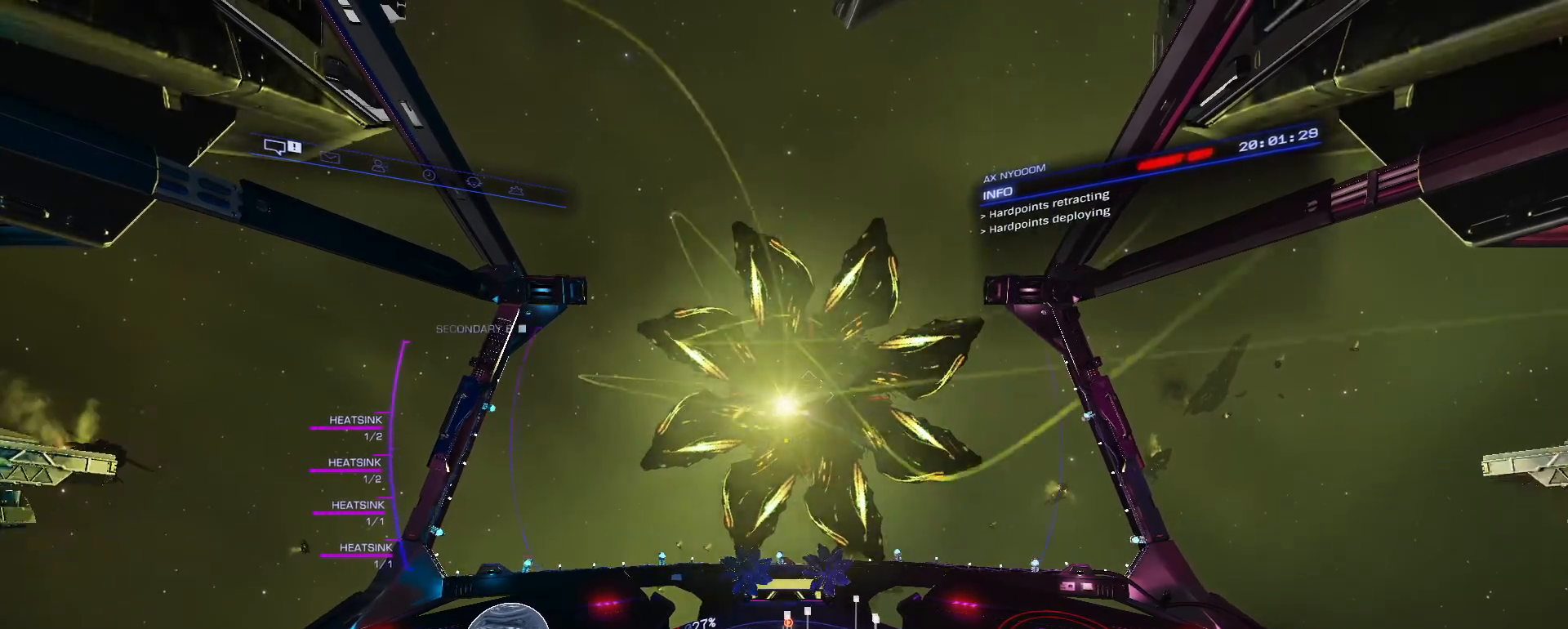
{"keys": [], "mouse": [], "mouse_move": "right", "events": []}
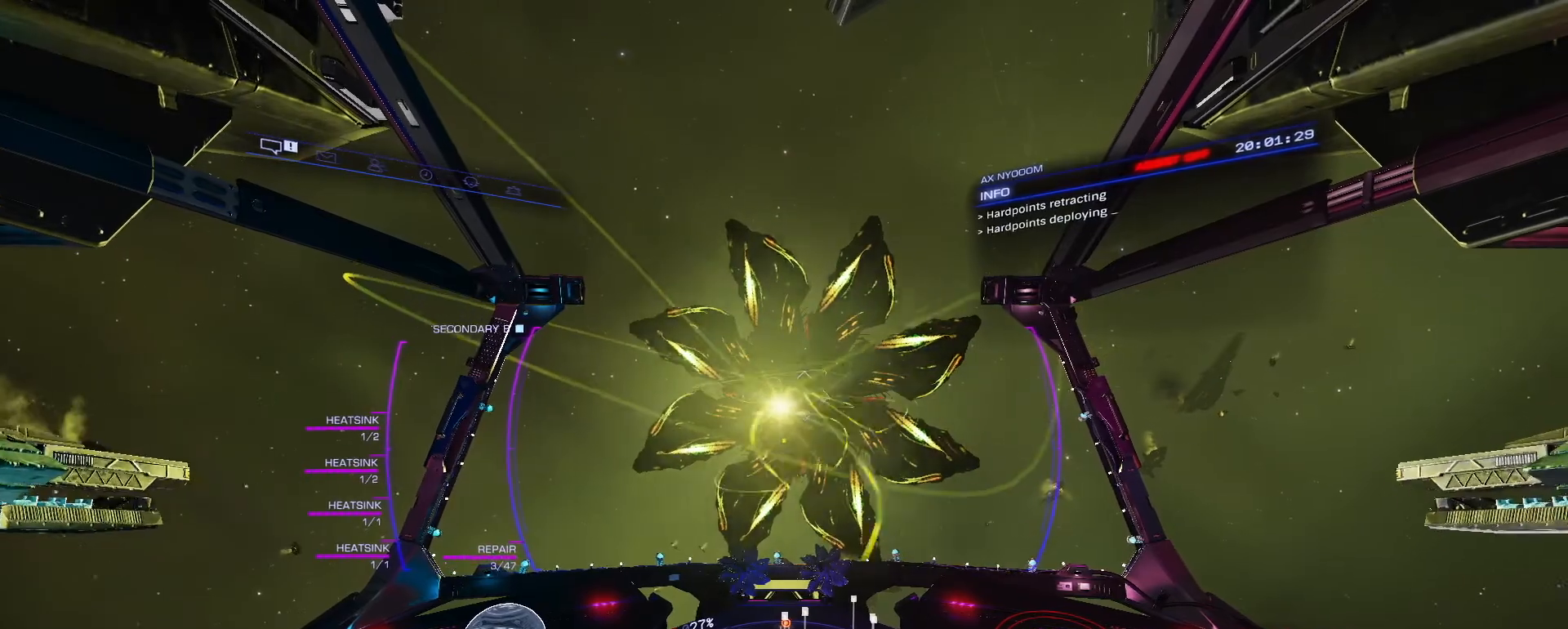
{"keys": [], "mouse": [], "mouse_move": "still", "events": [[217, "r", "down"], [317, "r", "up"]]}
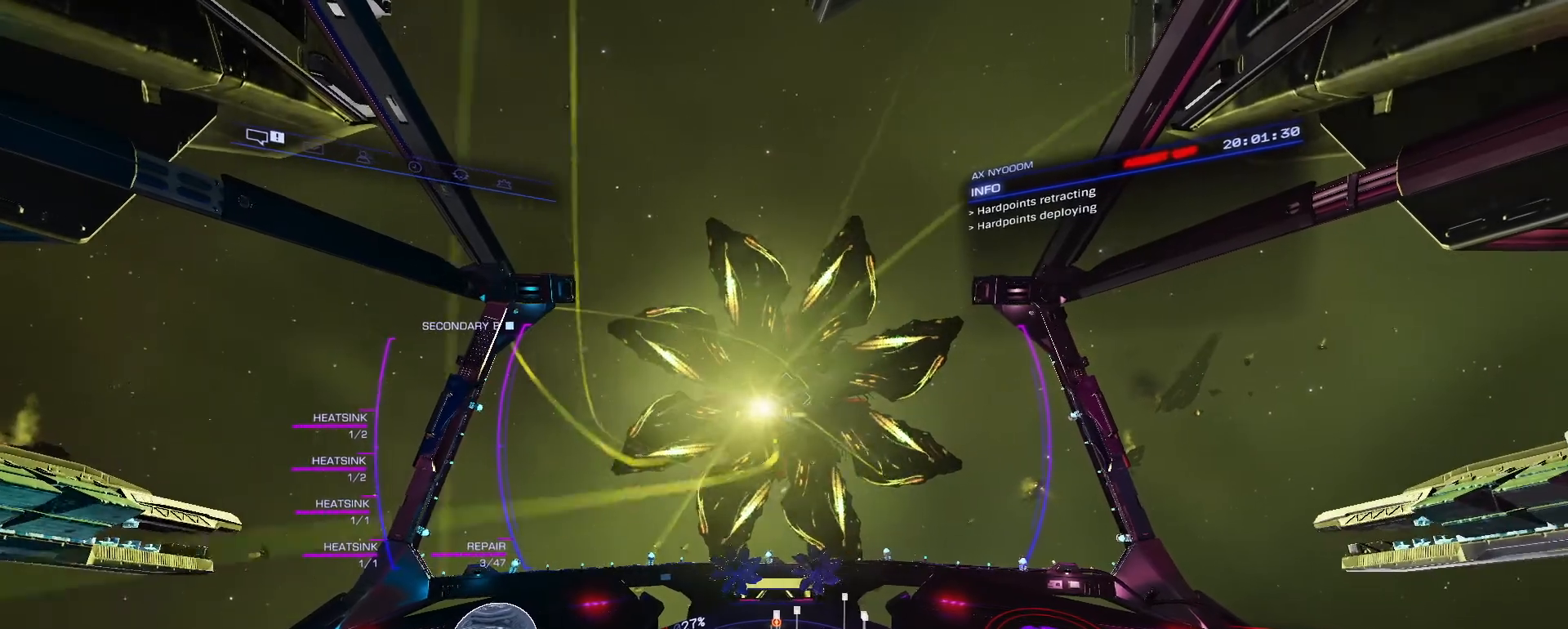
{"keys": [], "mouse": [], "mouse_move": "still", "events": []}
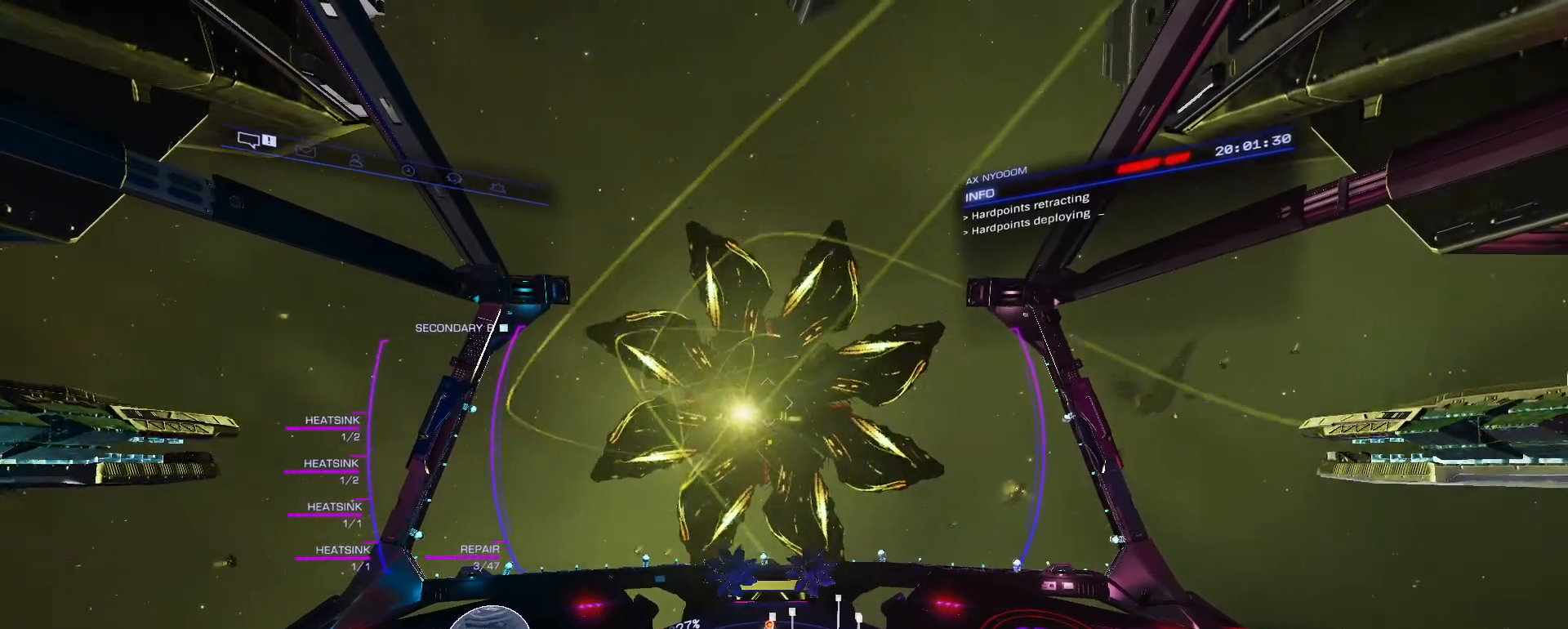
{"keys": [], "mouse": [], "mouse_move": "still", "events": [[350, "t", "down"], [433, "t", "up"]]}
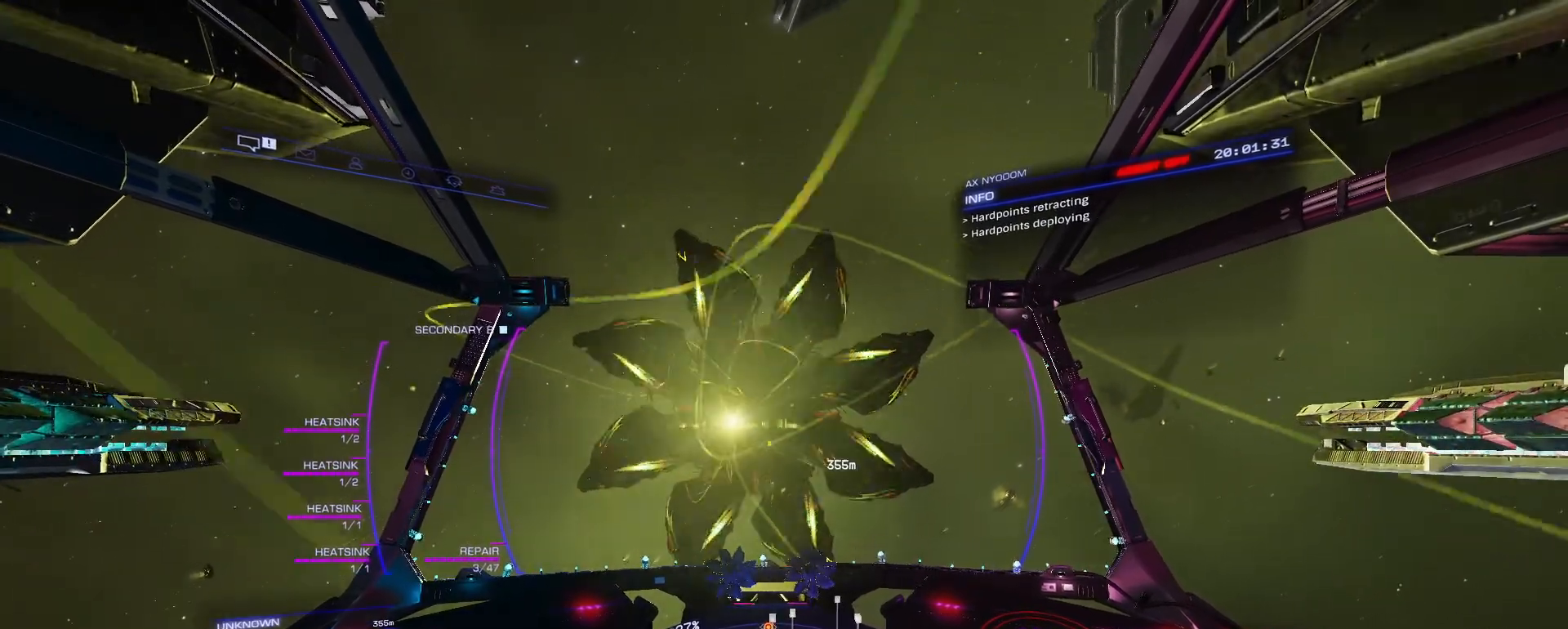
{"keys": [], "mouse": [], "mouse_move": "still", "events": []}
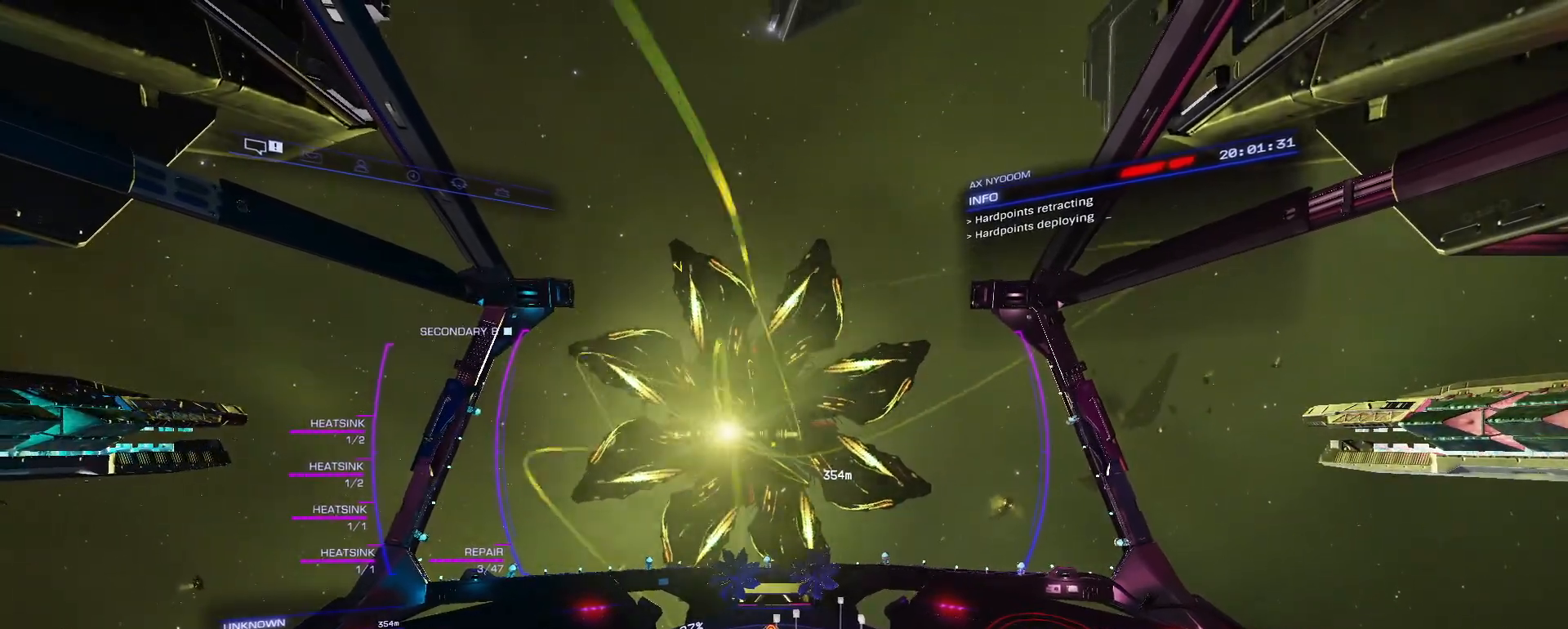
{"keys": [], "mouse": [], "mouse_move": "still", "events": []}
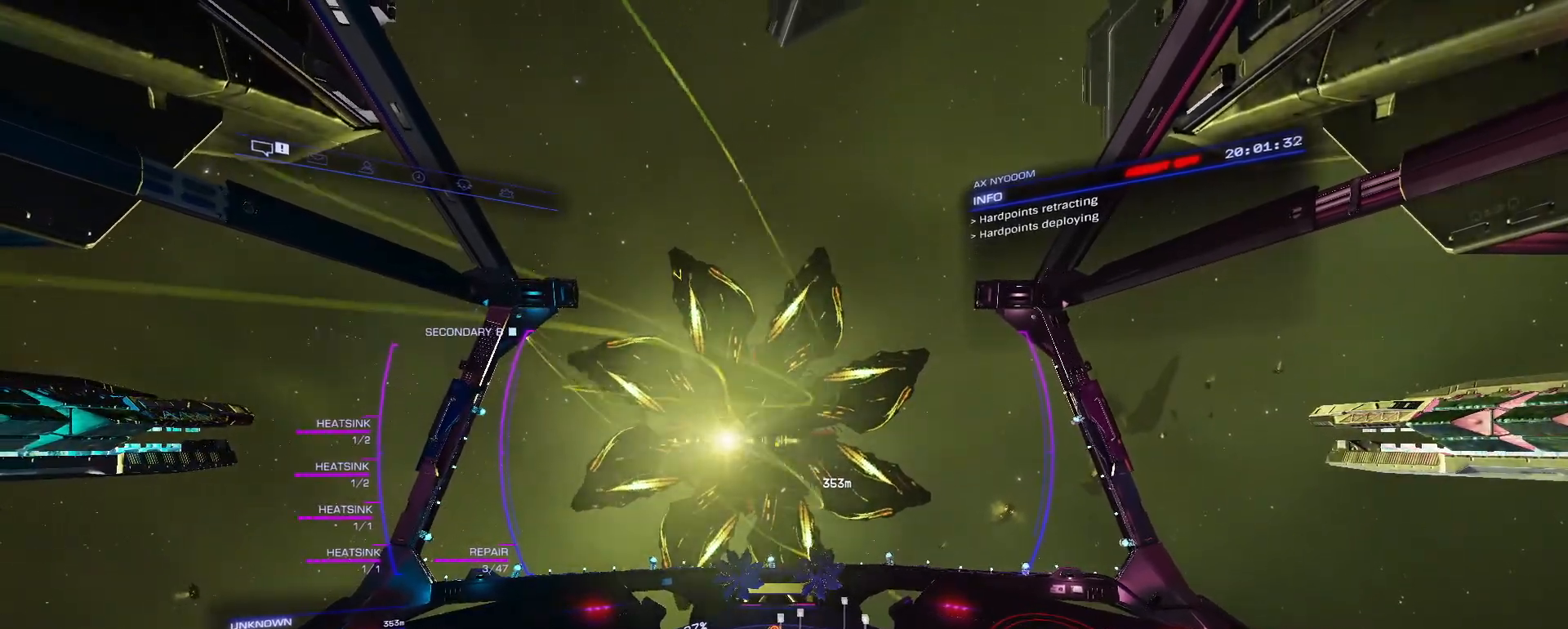
{"keys": [], "mouse": [], "mouse_move": "still", "events": [[200, "alt", "down"], [300, "alt", "up"]]}
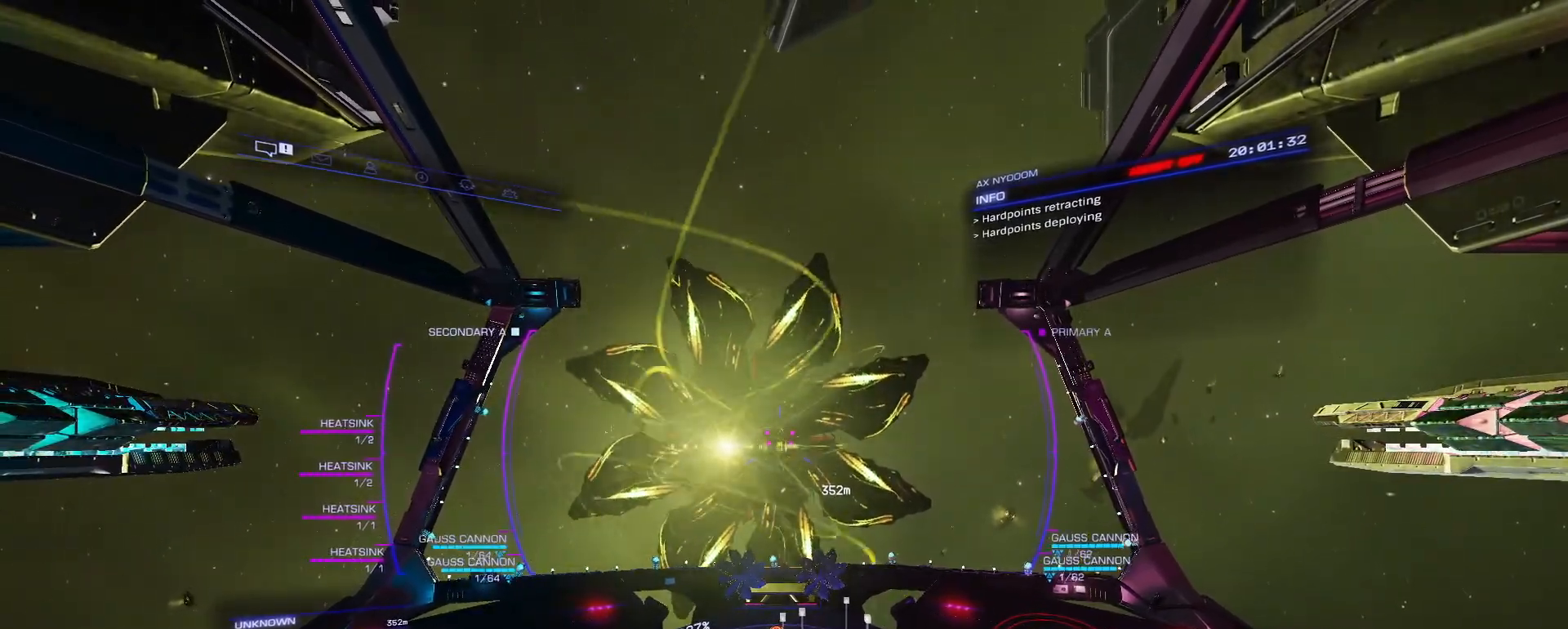
{"keys": [], "mouse": [], "mouse_move": "left", "events": []}
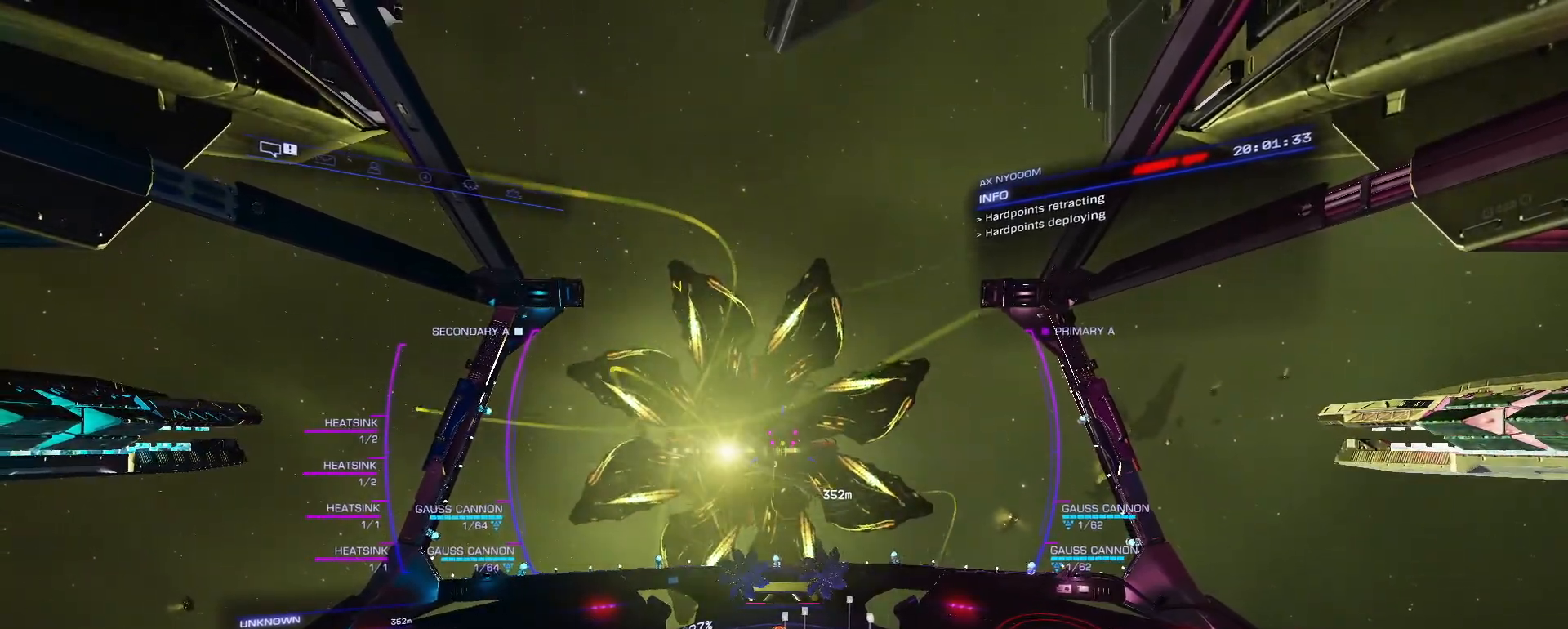
{"keys": ["s"], "mouse": [], "mouse_move": "still", "events": [[417, "s", "down"]]}
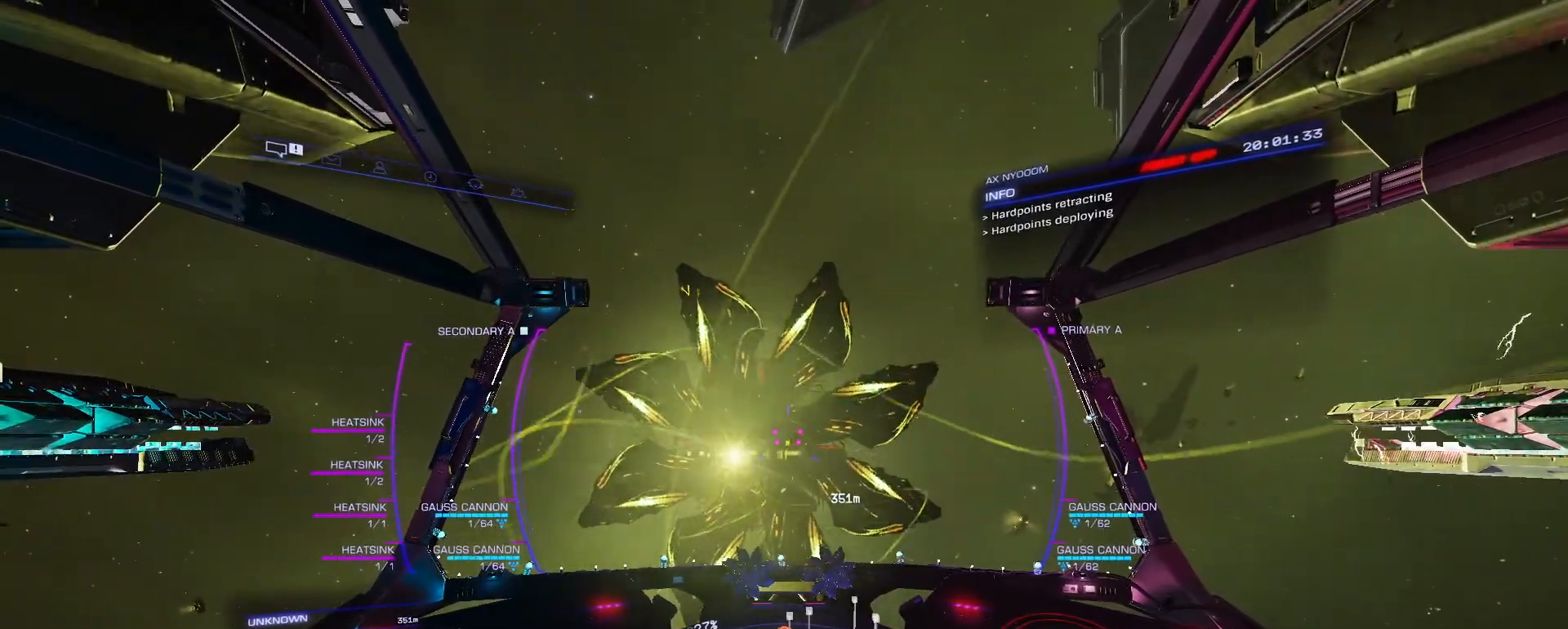
{"keys": ["d", "s"], "mouse": [], "mouse_move": "still", "events": [[17, "d", "down"]]}
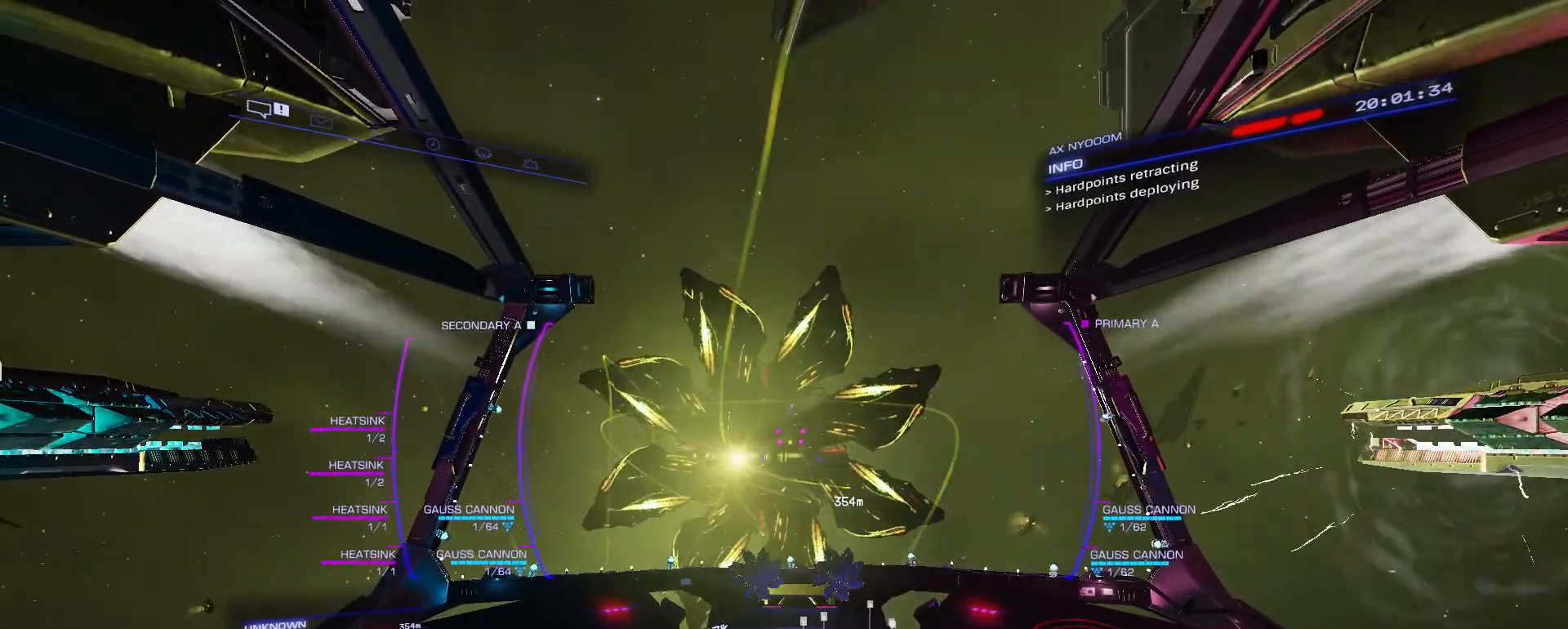
{"keys": ["d", "w"], "mouse": [], "mouse_move": "still", "events": [[33, "s", "up"], [367, "w", "down"]]}
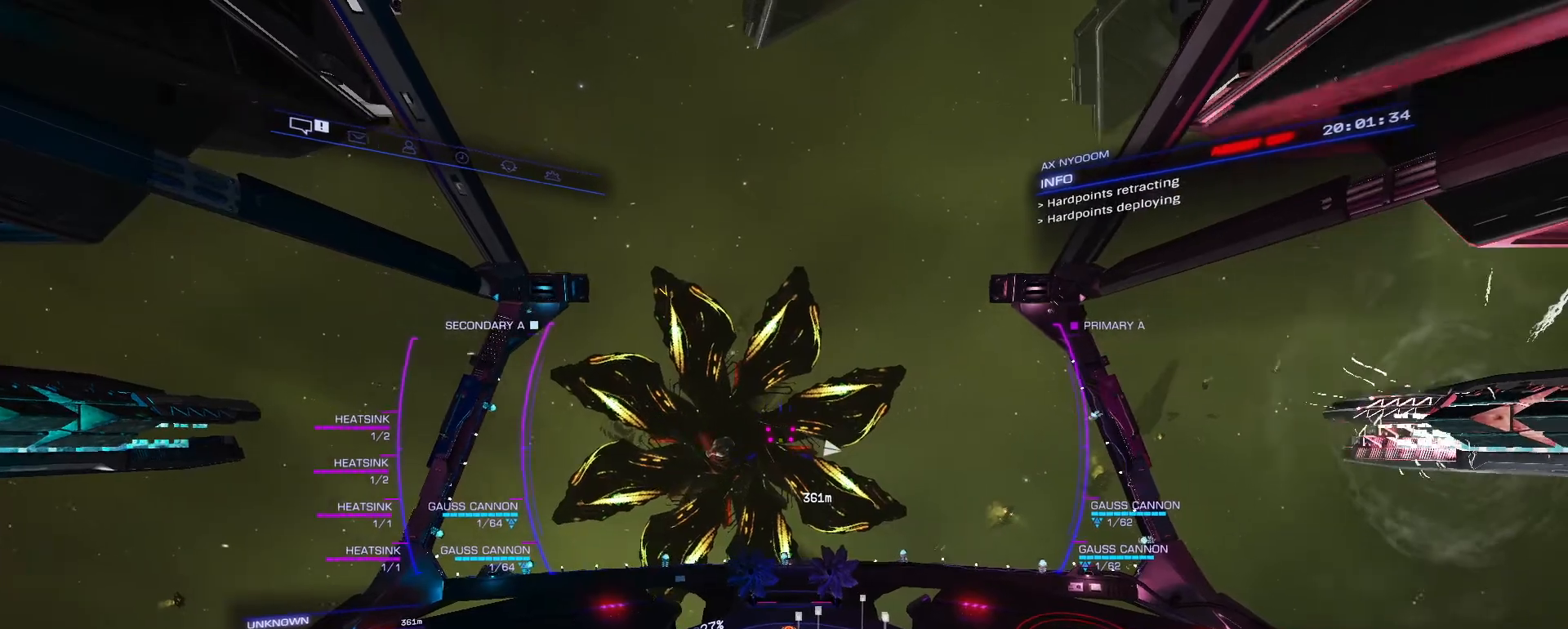
{"keys": ["d", "w"], "mouse": [], "mouse_move": "still", "events": []}
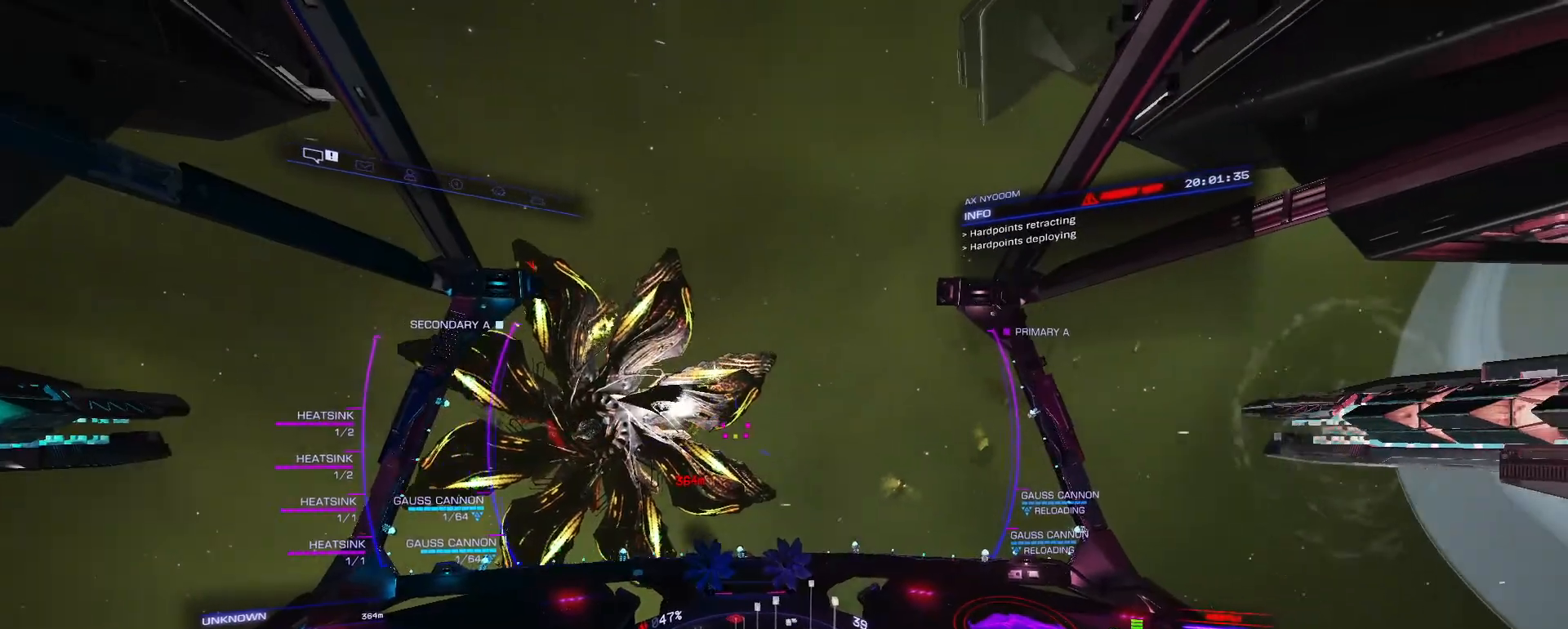
{"keys": ["d", "w"], "mouse": [], "mouse_move": "still", "events": []}
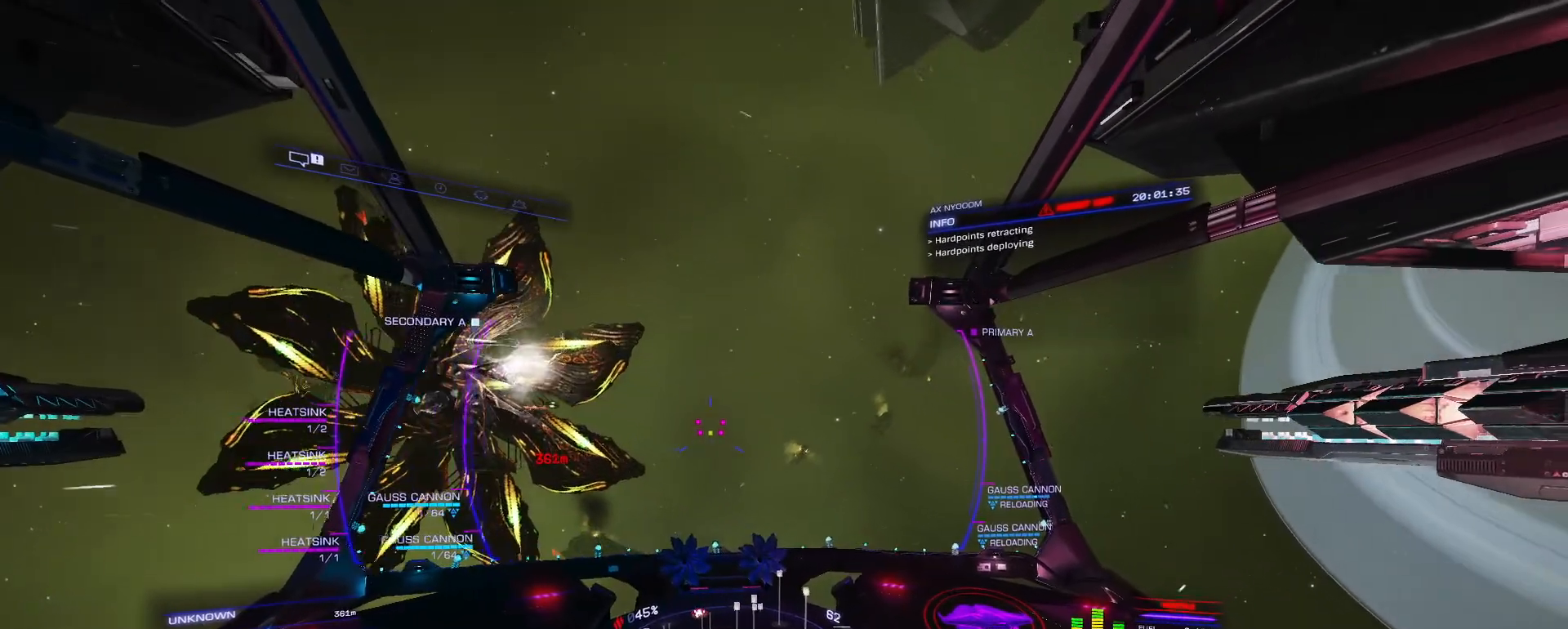
{"keys": ["d", "q", "w"], "mouse": [], "mouse_move": "still", "events": [[400, "q", "down"]]}
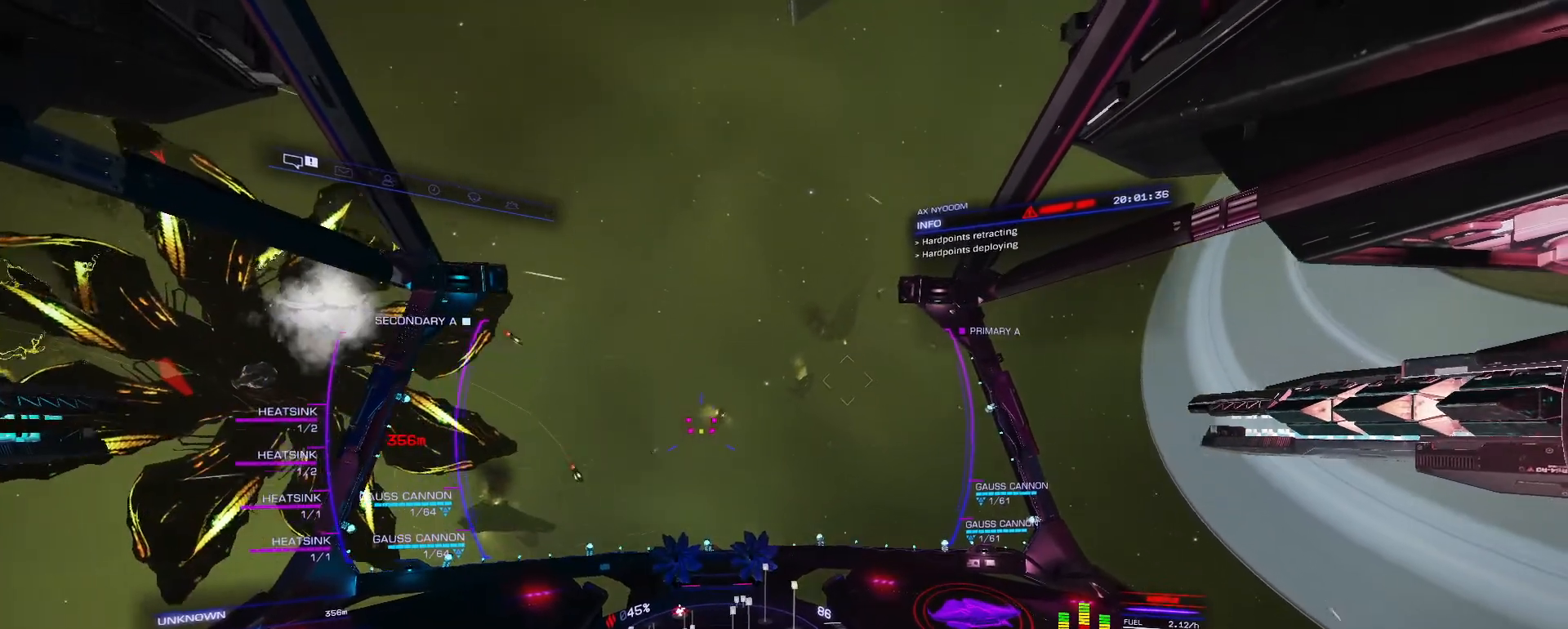
{"keys": ["d", "tab", "w"], "mouse": [], "mouse_move": "still", "events": [[33, "q", "up"], [417, "tab", "down"]]}
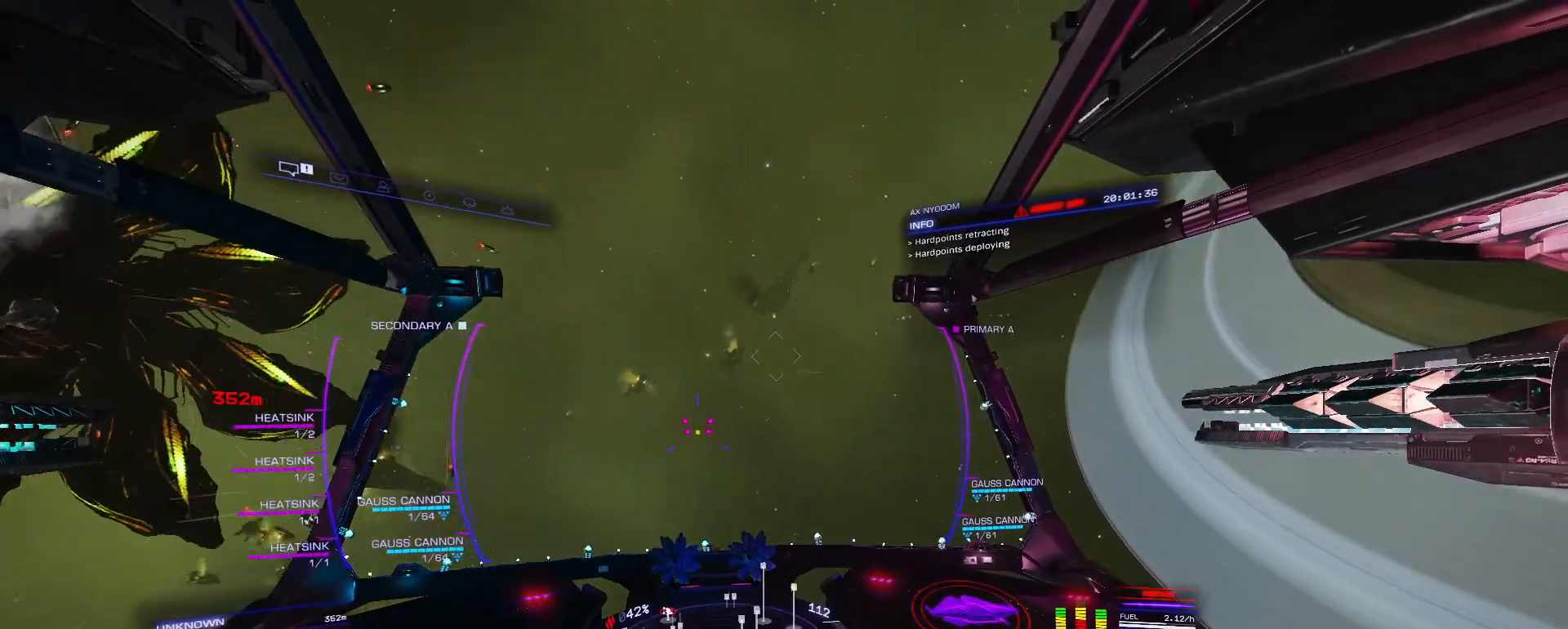
{"keys": ["d", "w"], "mouse": [], "mouse_move": "still", "events": [[17, "tab", "up"]]}
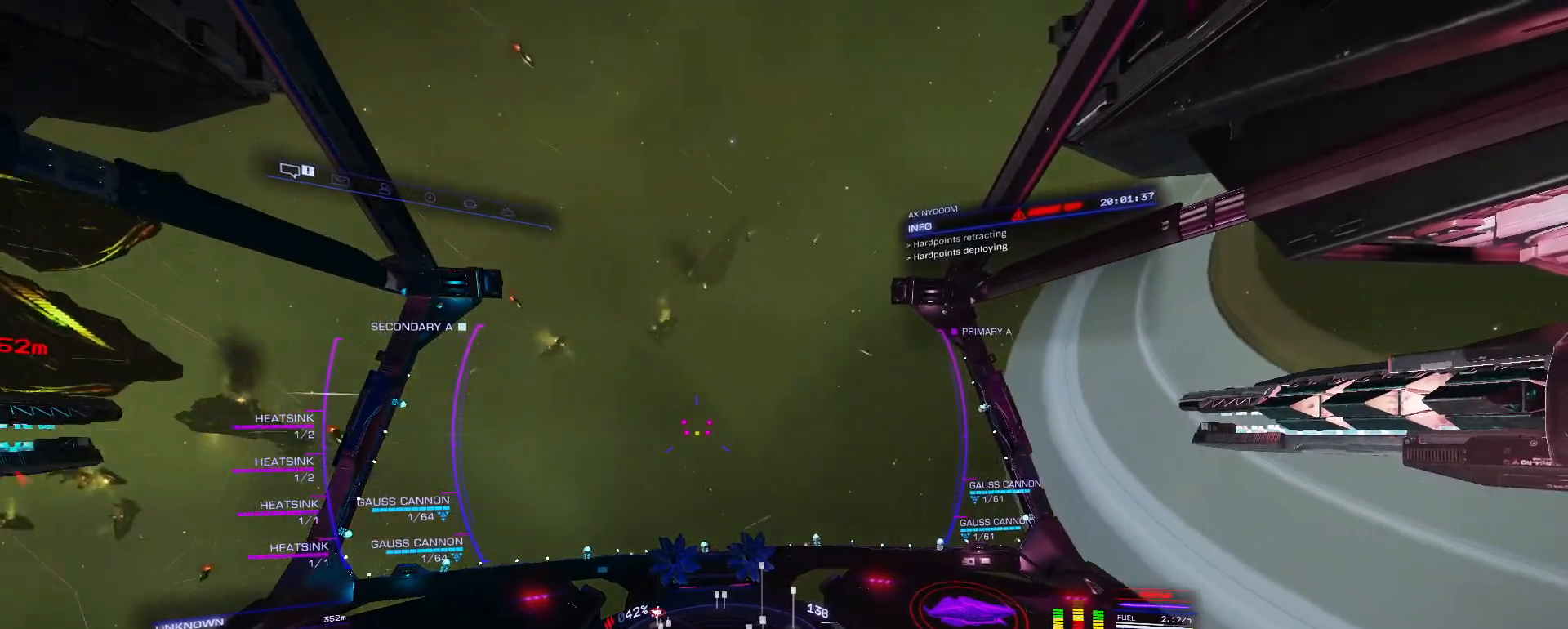
{"keys": ["ctrl"], "mouse": [], "mouse_move": "still", "events": [[83, "w", "up"], [217, "d", "up"], [300, "s", "down"], [350, "ctrl", "down"], [400, "s", "up"]]}
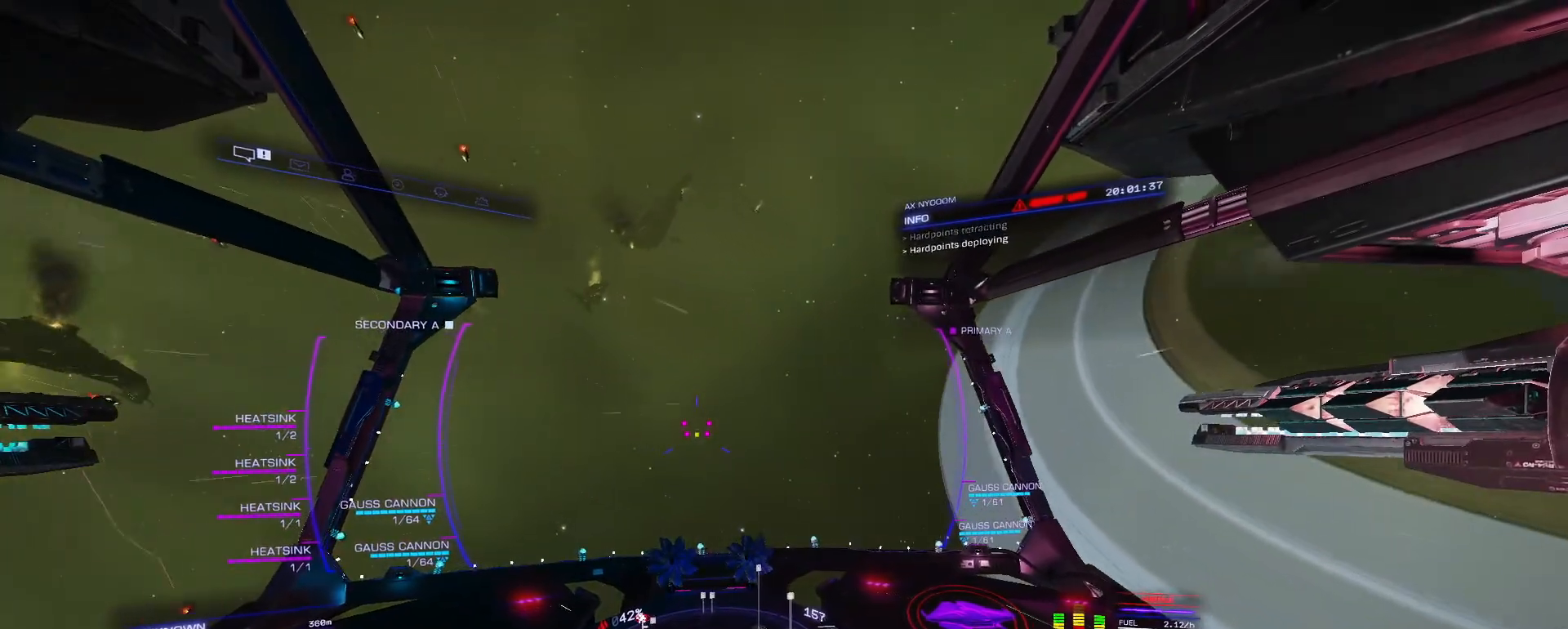
{"keys": [], "mouse": [], "mouse_move": "left", "events": [[133, "w", "down"], [183, "w", "up"], [283, "w", "down"], [367, "ctrl", "up"], [417, "w", "up"]]}
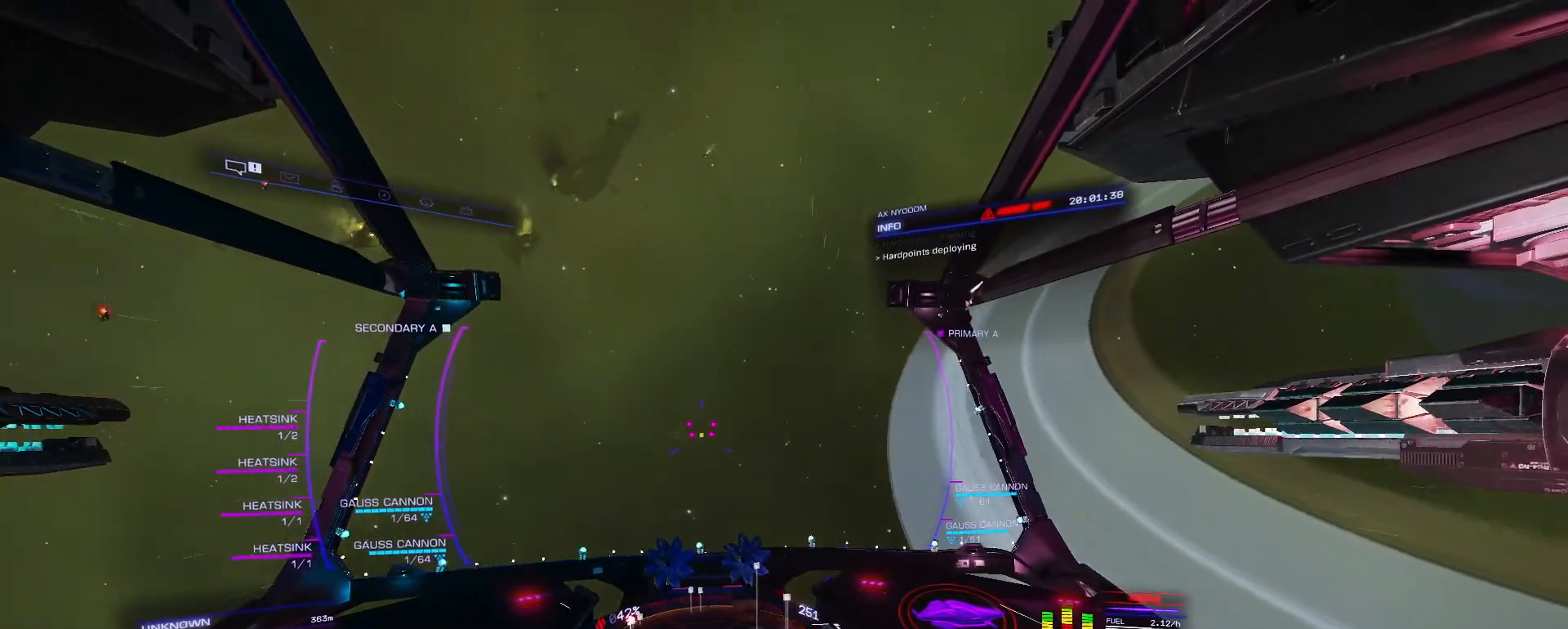
{"keys": [], "mouse": [], "mouse_move": "still", "events": []}